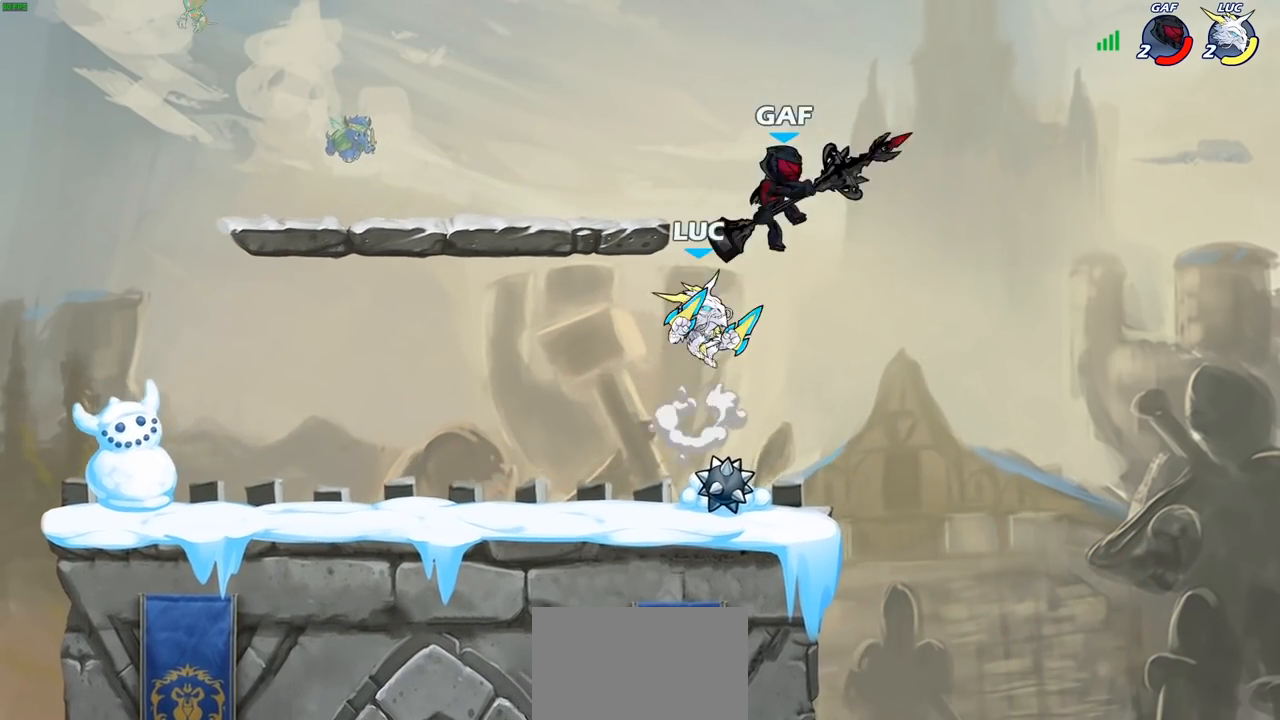
Gameplay with a controller (PlayStation layout); each line is a JSON object with the inputs held at the frame after it. "events" lists button and stick changes between this image and that frame as [ms after this image, input, new state], when the widget could be followed in between.
{"buttons": [], "left_stick": "left", "right_stick": "center", "events": [[467, "left_stick", "left"]]}
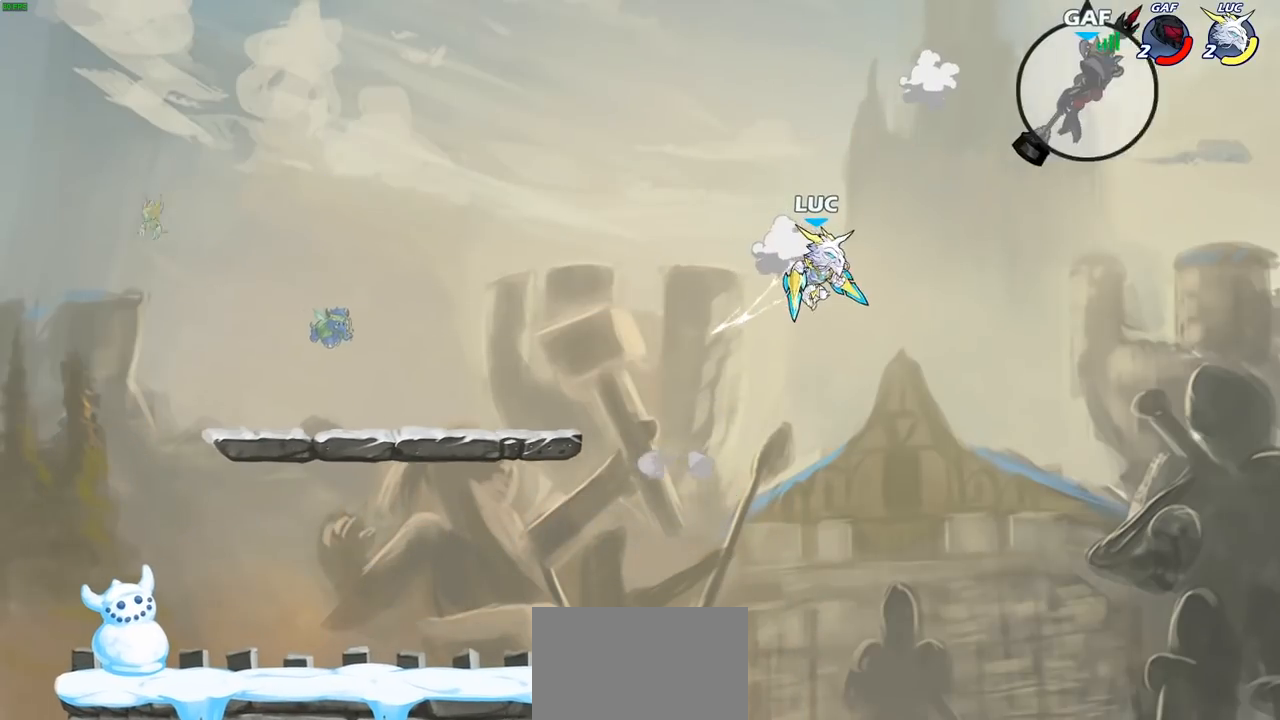
{"buttons": [], "left_stick": "left", "right_stick": "center", "events": [[67, "CROSS", "down"], [267, "CROSS", "up"]]}
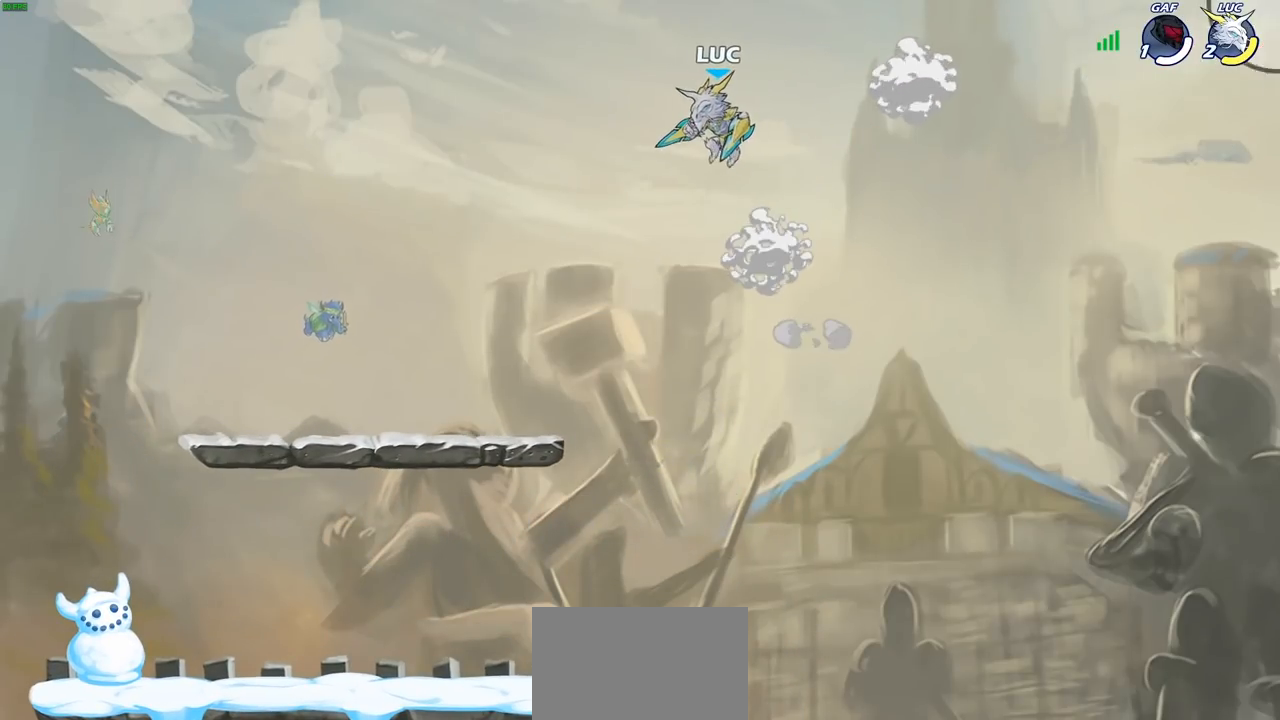
{"buttons": [], "left_stick": "left", "right_stick": "center", "events": []}
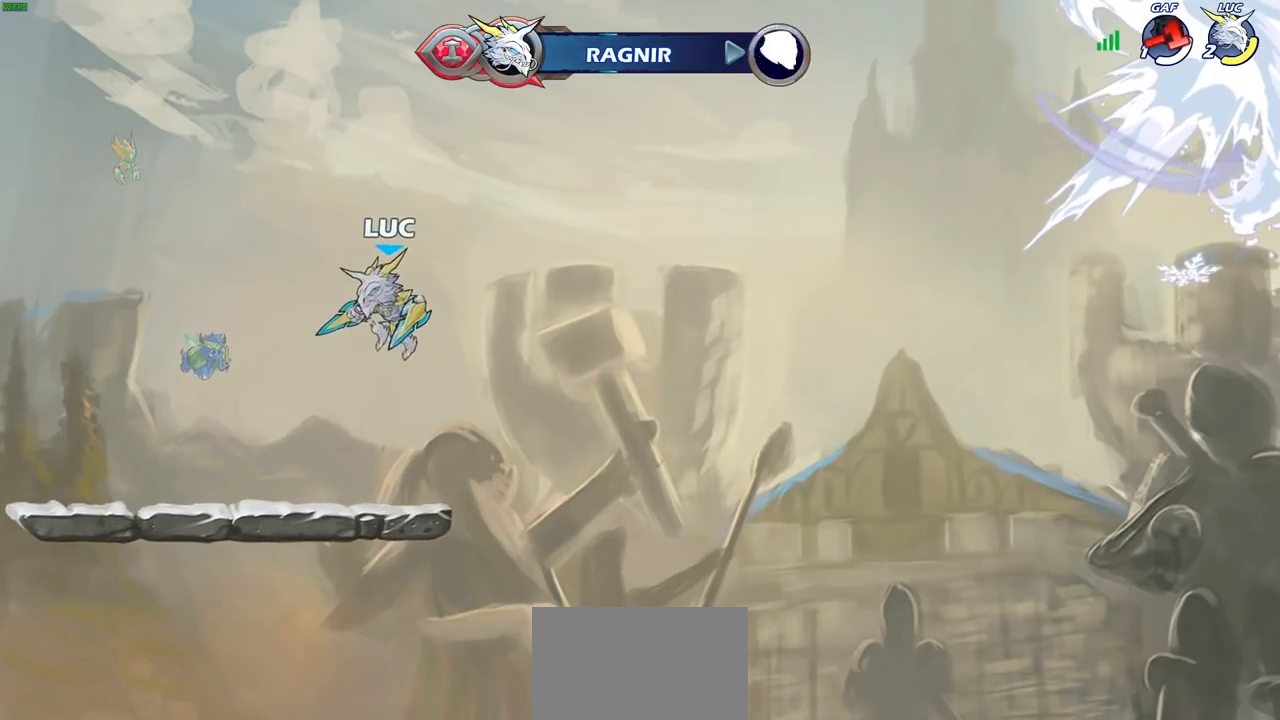
{"buttons": [], "left_stick": "left", "right_stick": "center", "events": [[267, "R2", "down"], [300, "CROSS", "down"], [367, "R2", "up"], [383, "CROSS", "up"]]}
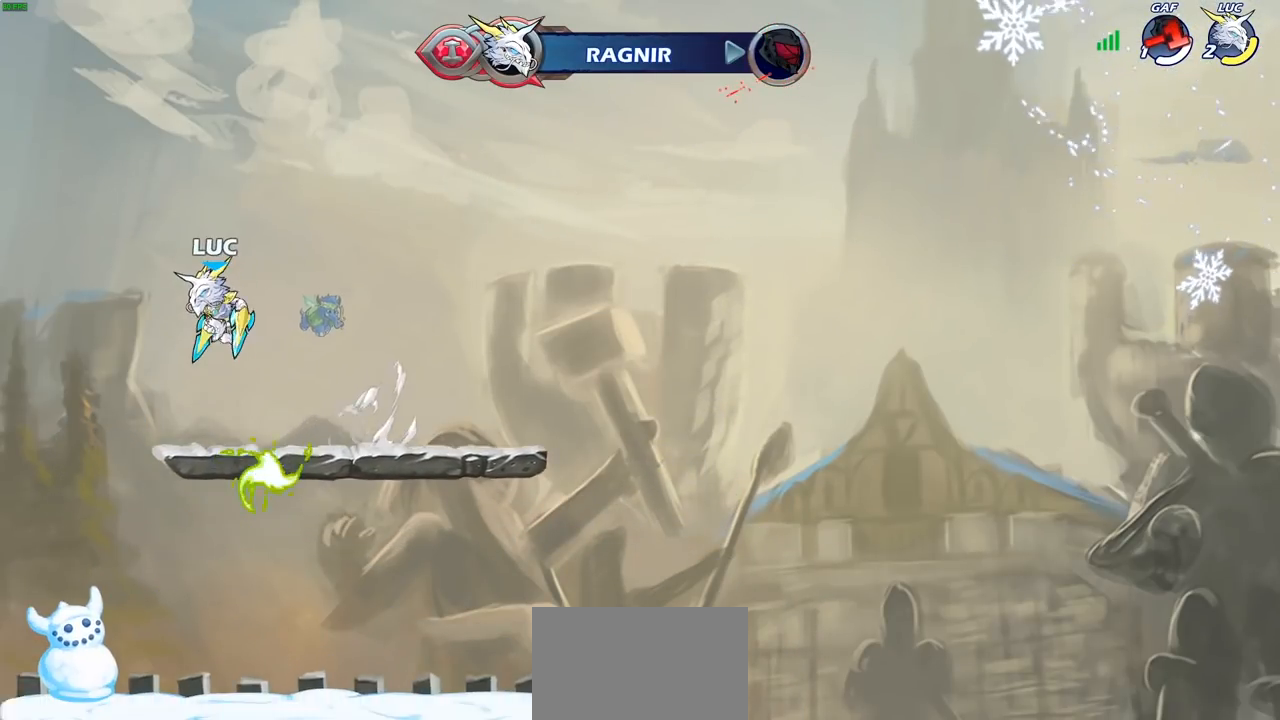
{"buttons": [], "left_stick": "center", "right_stick": "center", "events": [[83, "left_stick", "down-left"], [200, "left_stick", "down-right"], [483, "left_stick", "center"]]}
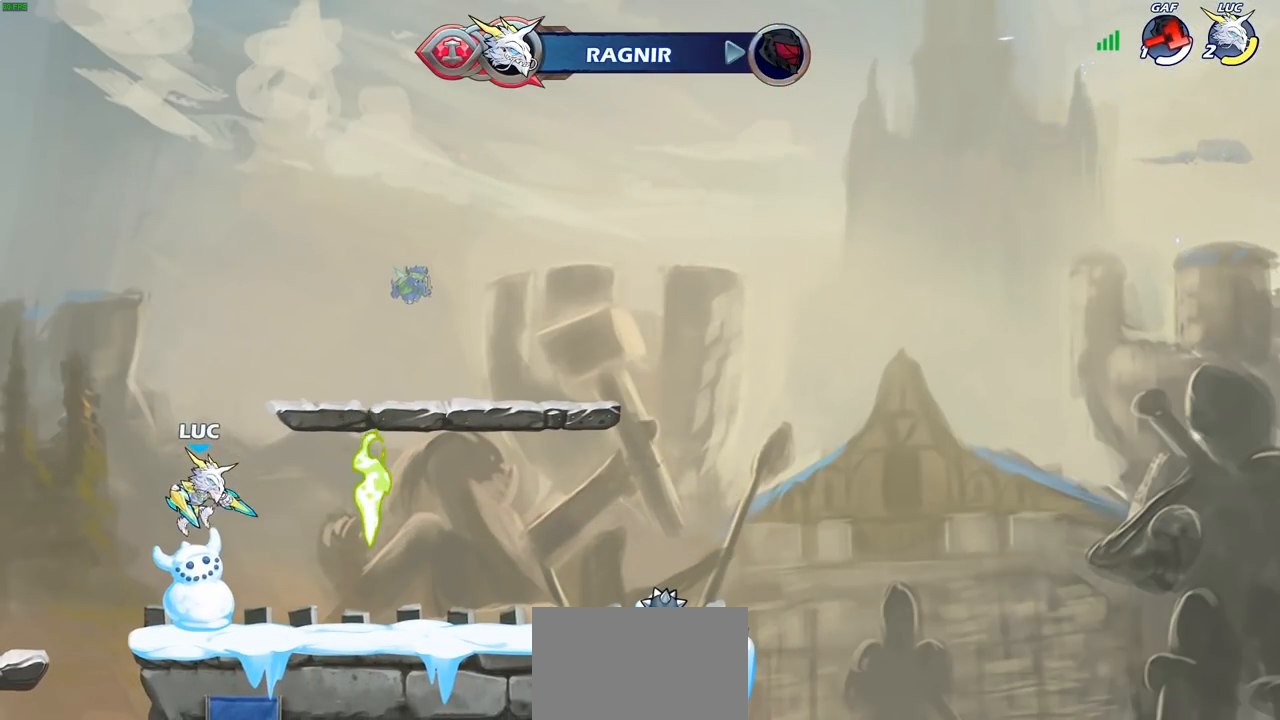
{"buttons": [], "left_stick": "center", "right_stick": "center", "events": [[100, "R2", "down"], [133, "CIRCLE", "down"], [217, "CIRCLE", "up"], [217, "R2", "up"]]}
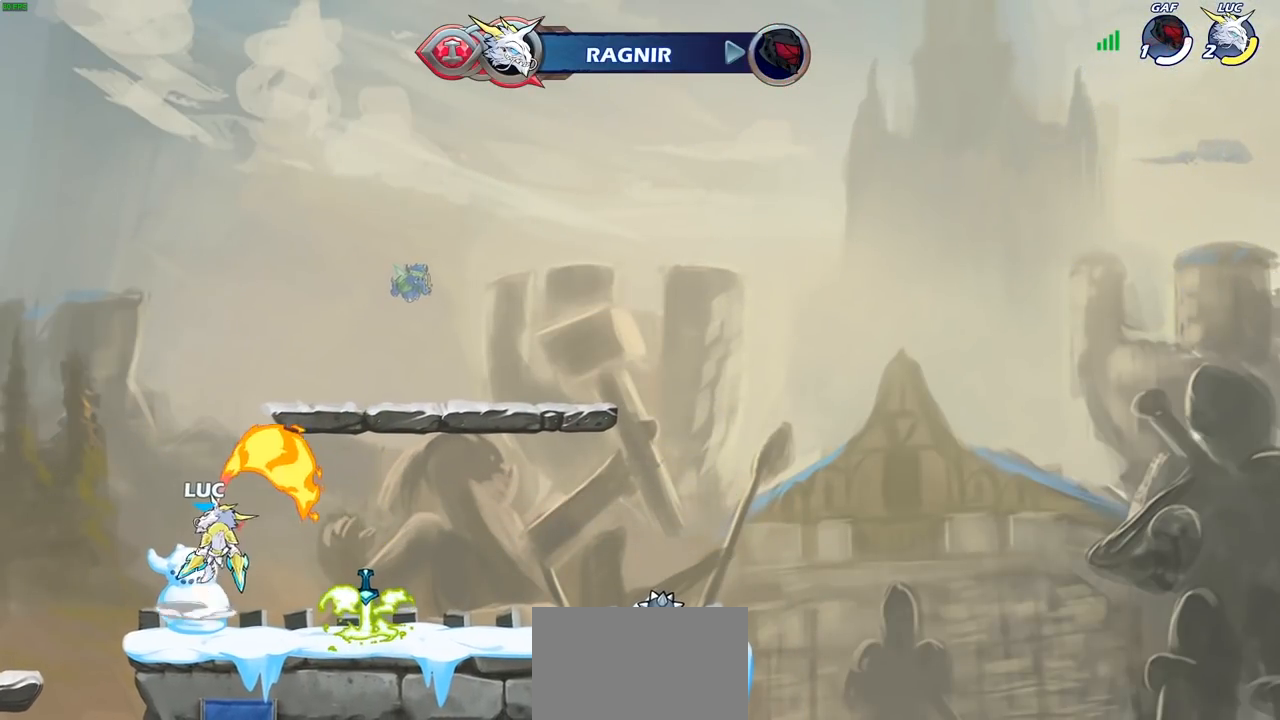
{"buttons": [], "left_stick": "up", "right_stick": "center", "events": [[367, "CROSS", "down"], [450, "CROSS", "up"], [450, "left_stick", "up"]]}
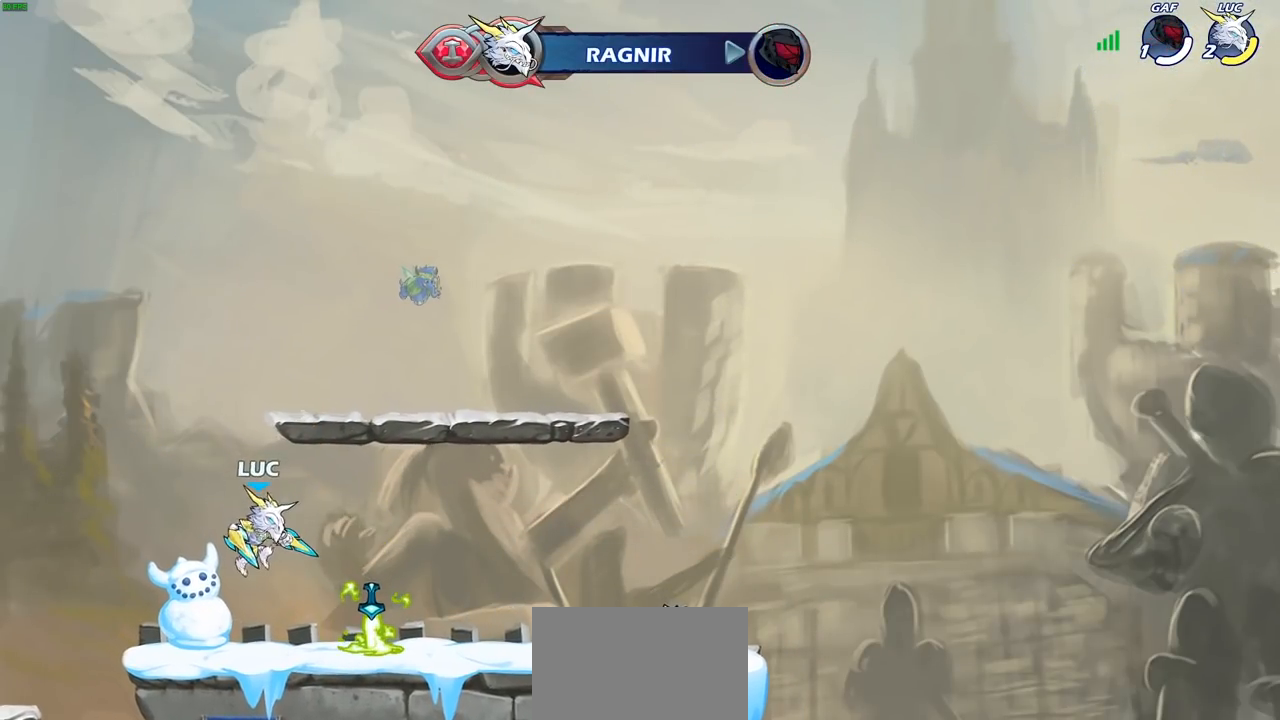
{"buttons": [], "left_stick": "right", "right_stick": "center", "events": [[33, "R1", "down"], [100, "R1", "up"], [150, "left_stick", "center"], [400, "left_stick", "right"]]}
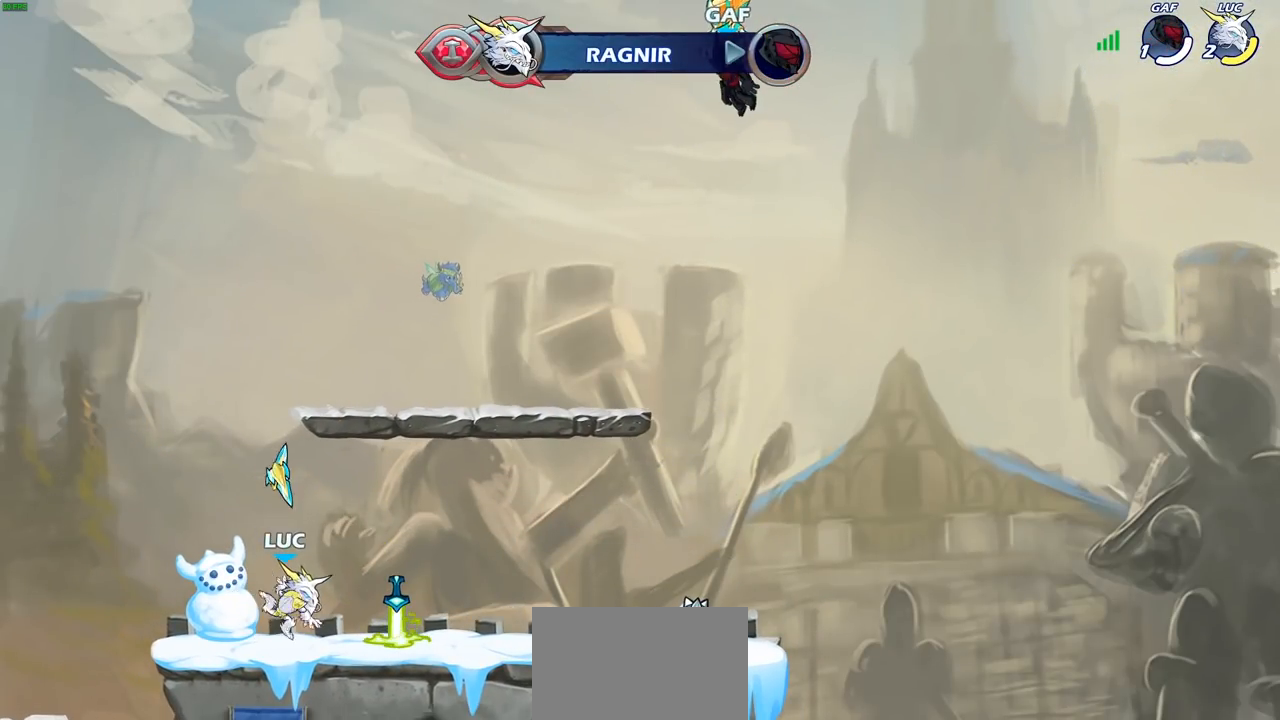
{"buttons": ["R2"], "left_stick": "center", "right_stick": "center", "events": [[300, "R1", "down"], [317, "left_stick", "up-left"], [350, "CROSS", "down"], [417, "CROSS", "up"], [417, "R1", "up"], [483, "left_stick", "center"], [500, "R2", "down"]]}
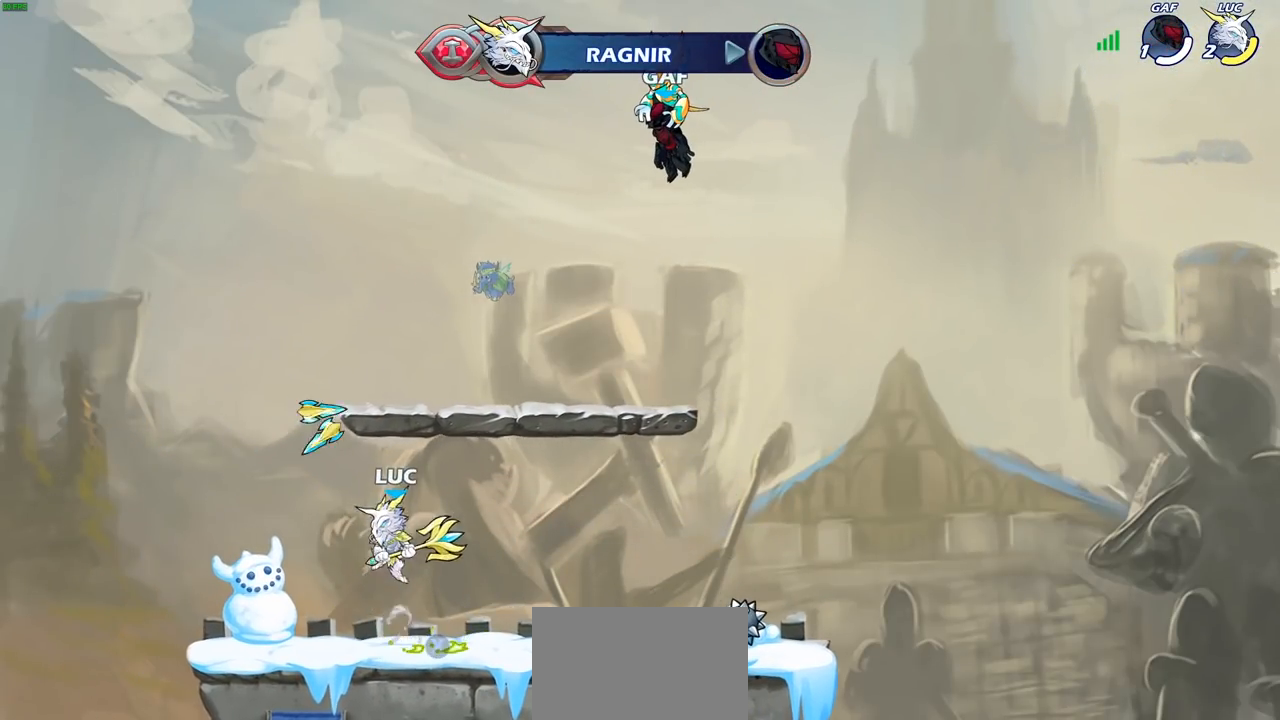
{"buttons": [], "left_stick": "center", "right_stick": "center", "events": [[17, "CIRCLE", "down"], [117, "CIRCLE", "up"], [117, "R2", "up"]]}
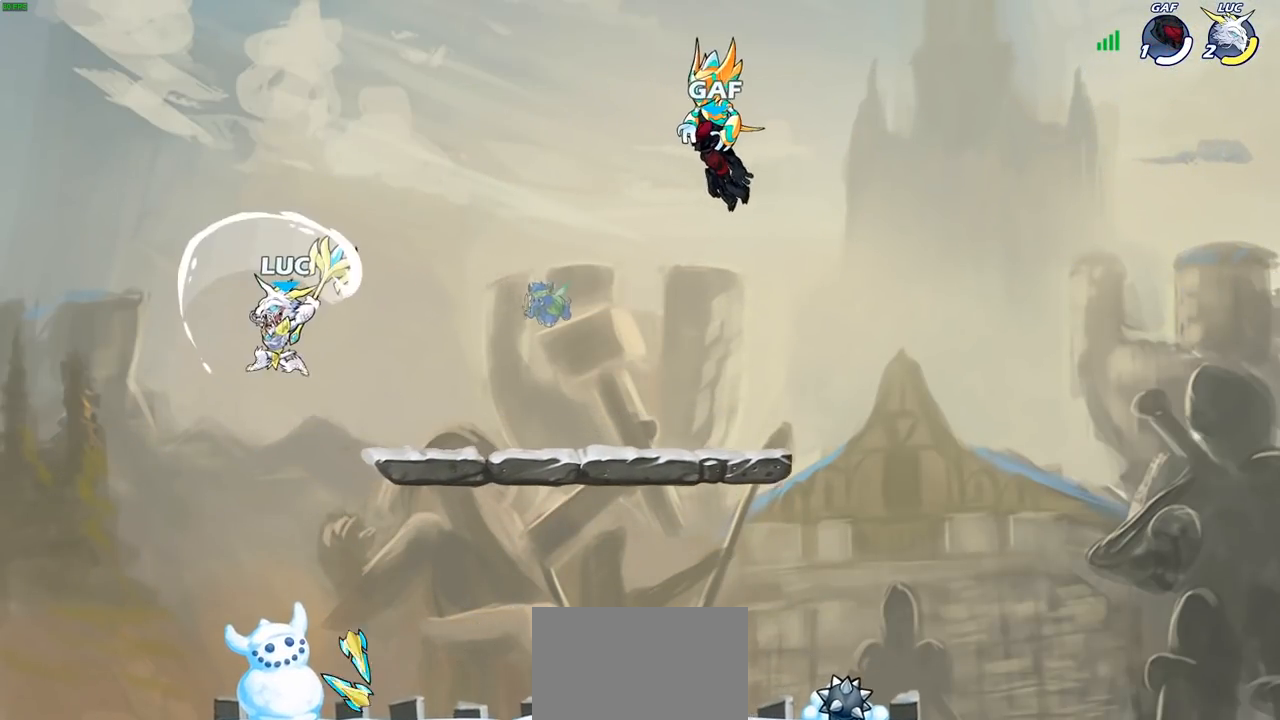
{"buttons": ["CIRCLE", "R2"], "left_stick": "center", "right_stick": "center", "events": [[83, "left_stick", "right"], [467, "R2", "down"], [483, "CIRCLE", "down"], [483, "left_stick", "center"]]}
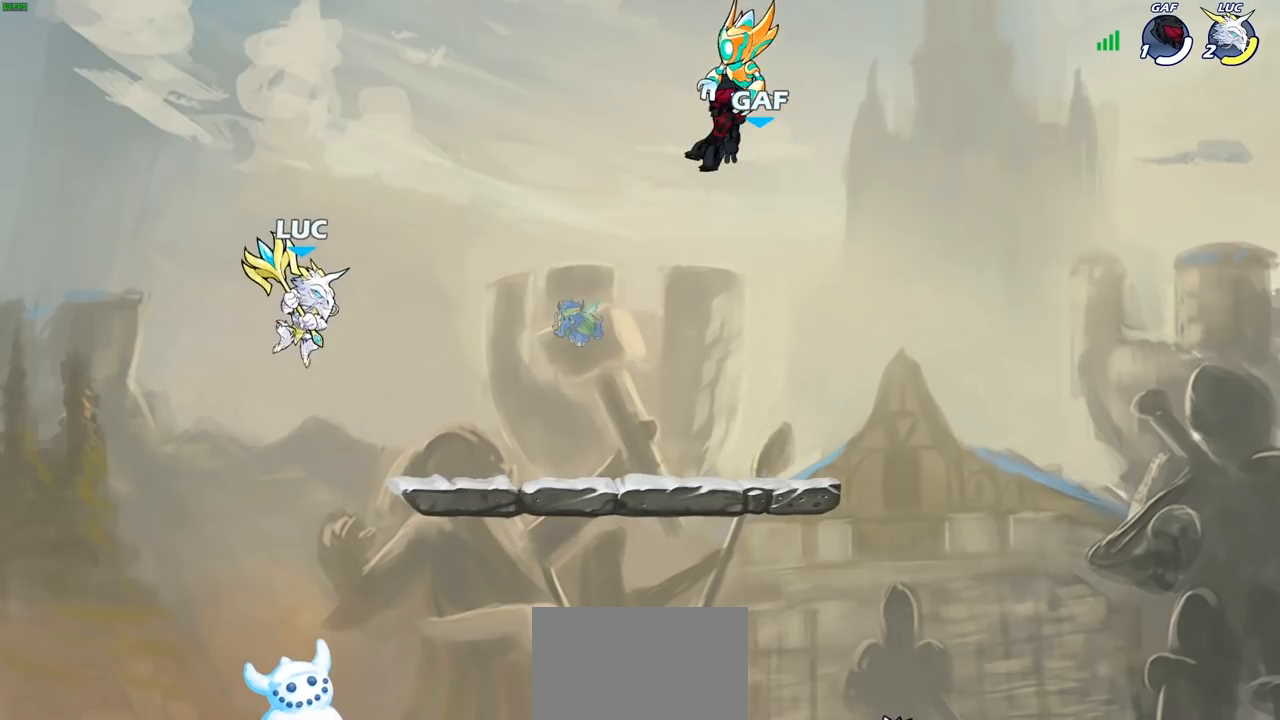
{"buttons": [], "left_stick": "center", "right_stick": "center", "events": [[50, "R2", "up"], [67, "CIRCLE", "up"]]}
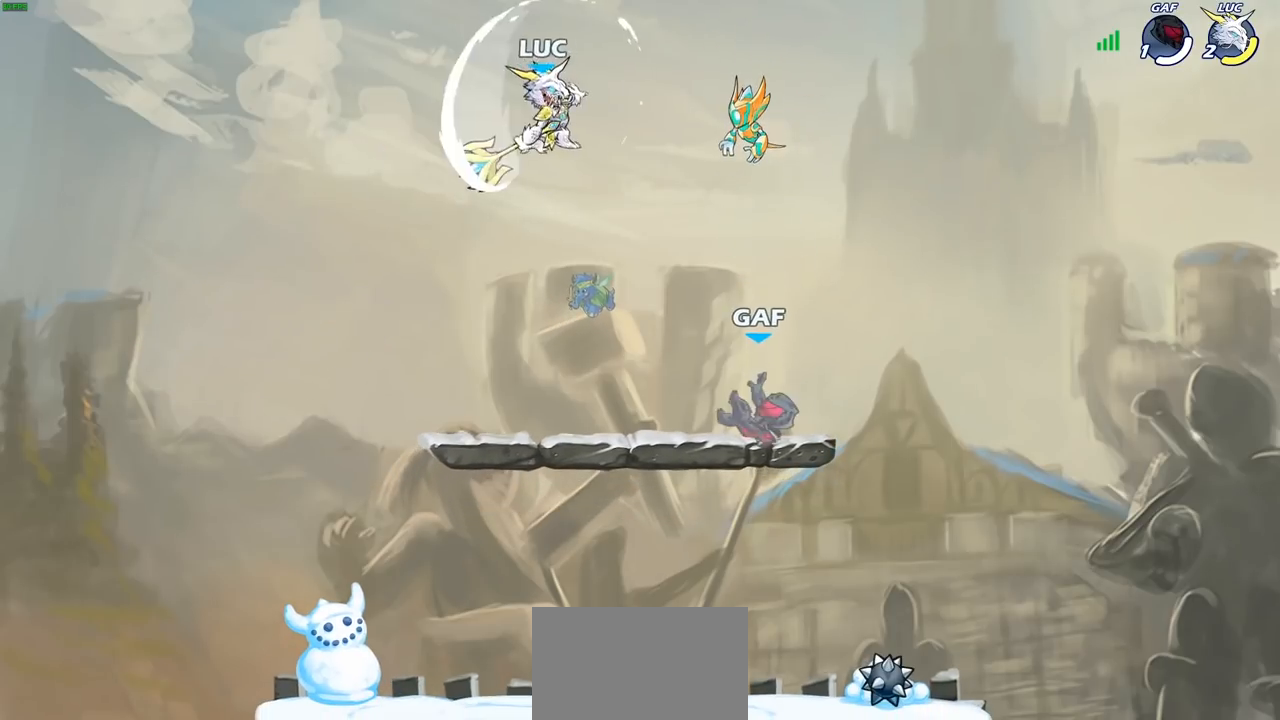
{"buttons": [], "left_stick": "left", "right_stick": "center", "events": [[133, "left_stick", "right"], [333, "CROSS", "down"], [383, "left_stick", "up"], [483, "CROSS", "up"], [483, "left_stick", "left"]]}
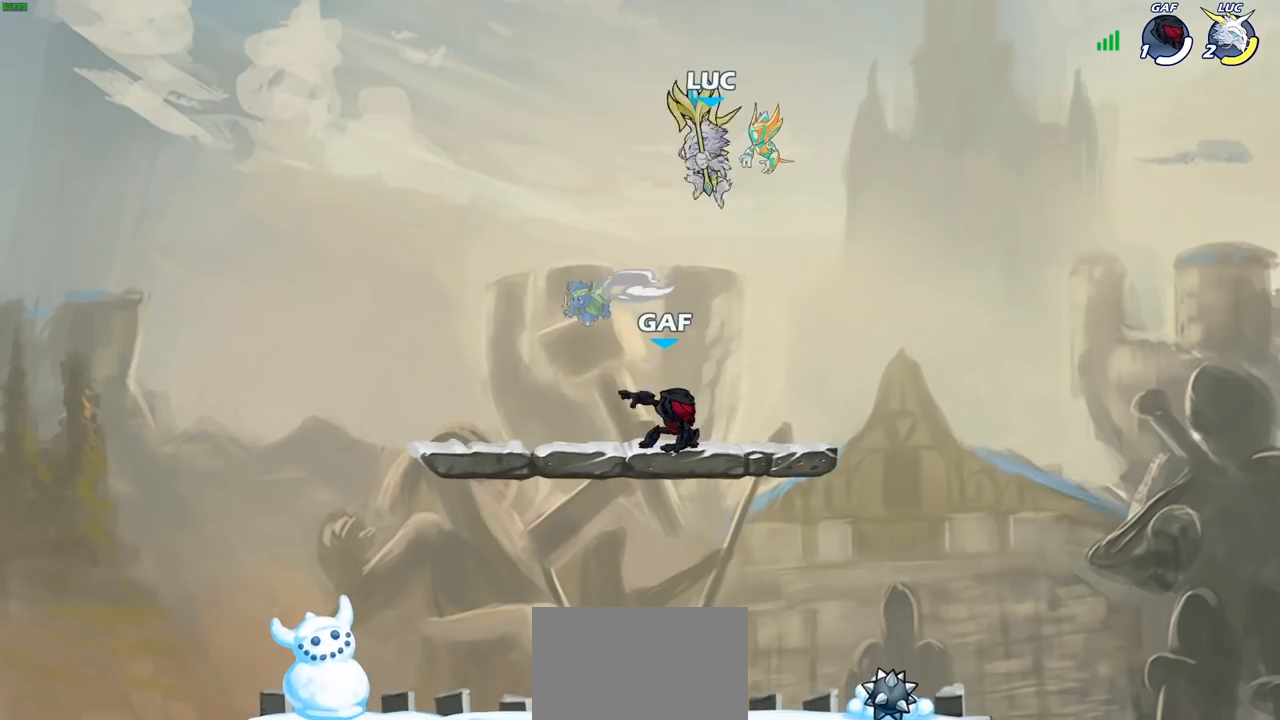
{"buttons": [], "left_stick": "down-left", "right_stick": "center", "events": [[67, "left_stick", "down-left"], [317, "SQUARE", "down"], [417, "SQUARE", "up"]]}
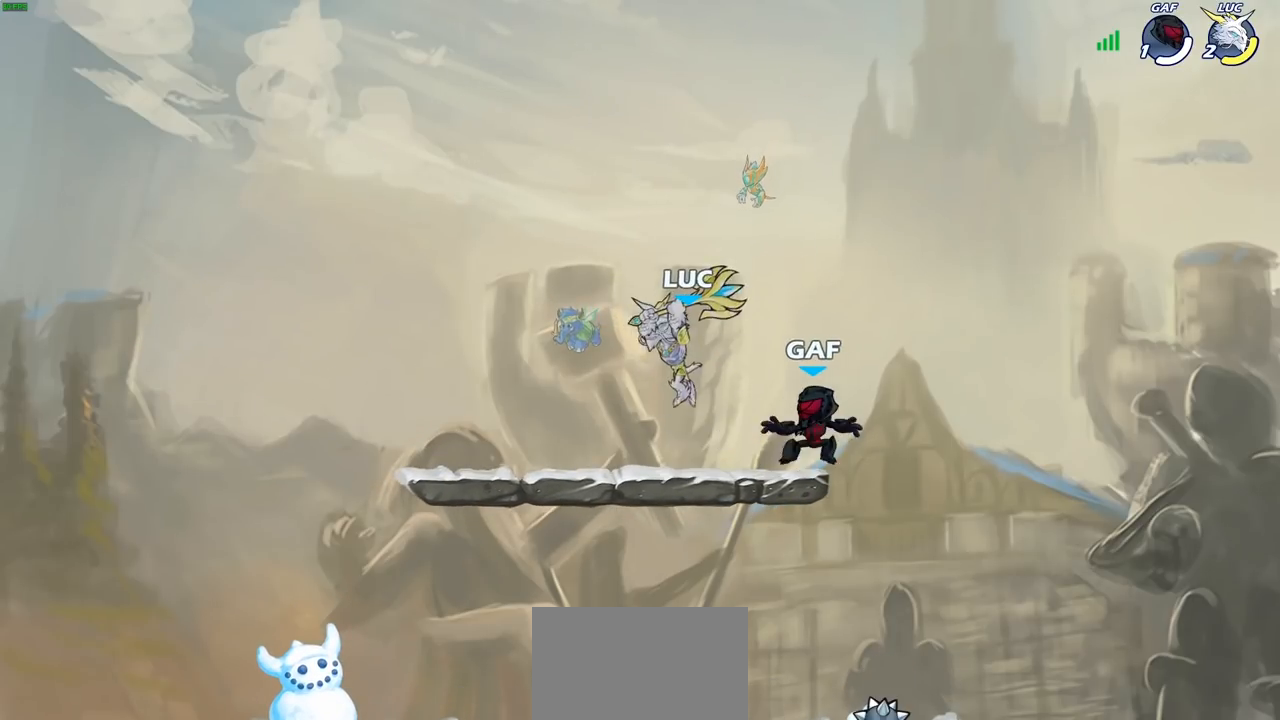
{"buttons": [], "left_stick": "down-right", "right_stick": "center", "events": [[467, "left_stick", "down-right"]]}
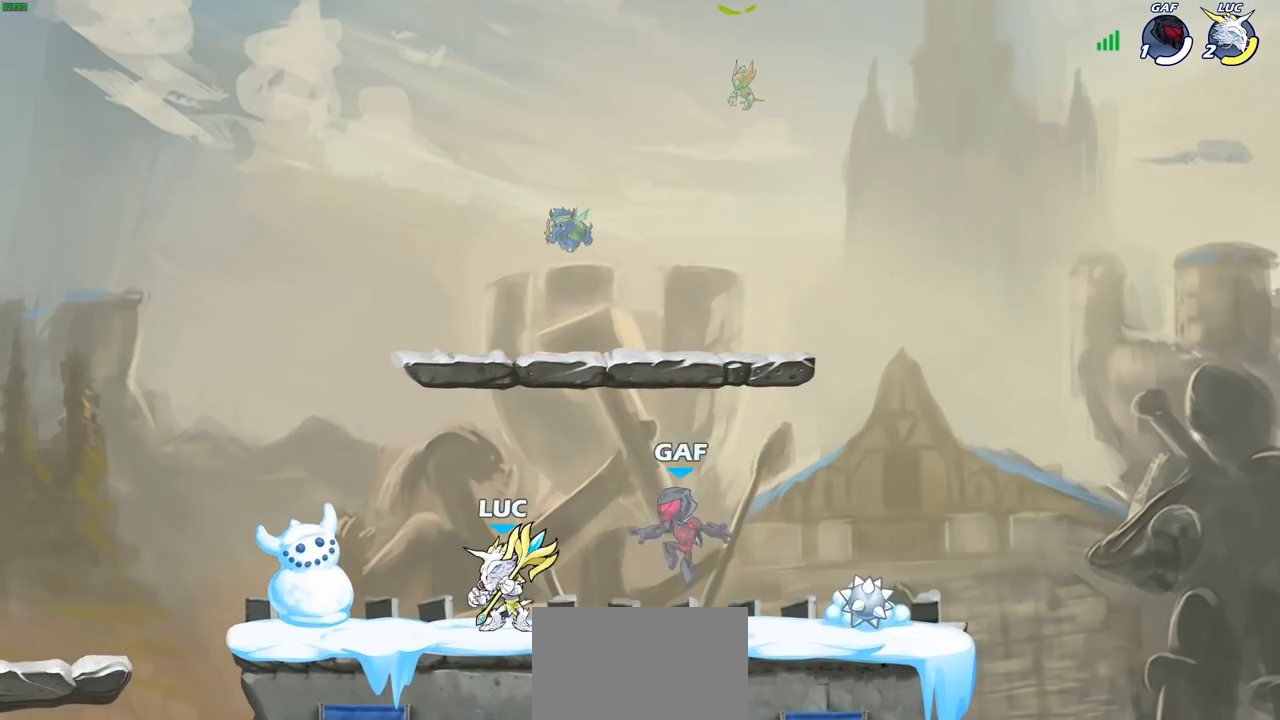
{"buttons": [], "left_stick": "center", "right_stick": "center", "events": [[33, "SQUARE", "down"], [50, "left_stick", "center"], [100, "SQUARE", "up"], [183, "SQUARE", "down"], [283, "SQUARE", "up"], [350, "SQUARE", "down"], [467, "SQUARE", "up"]]}
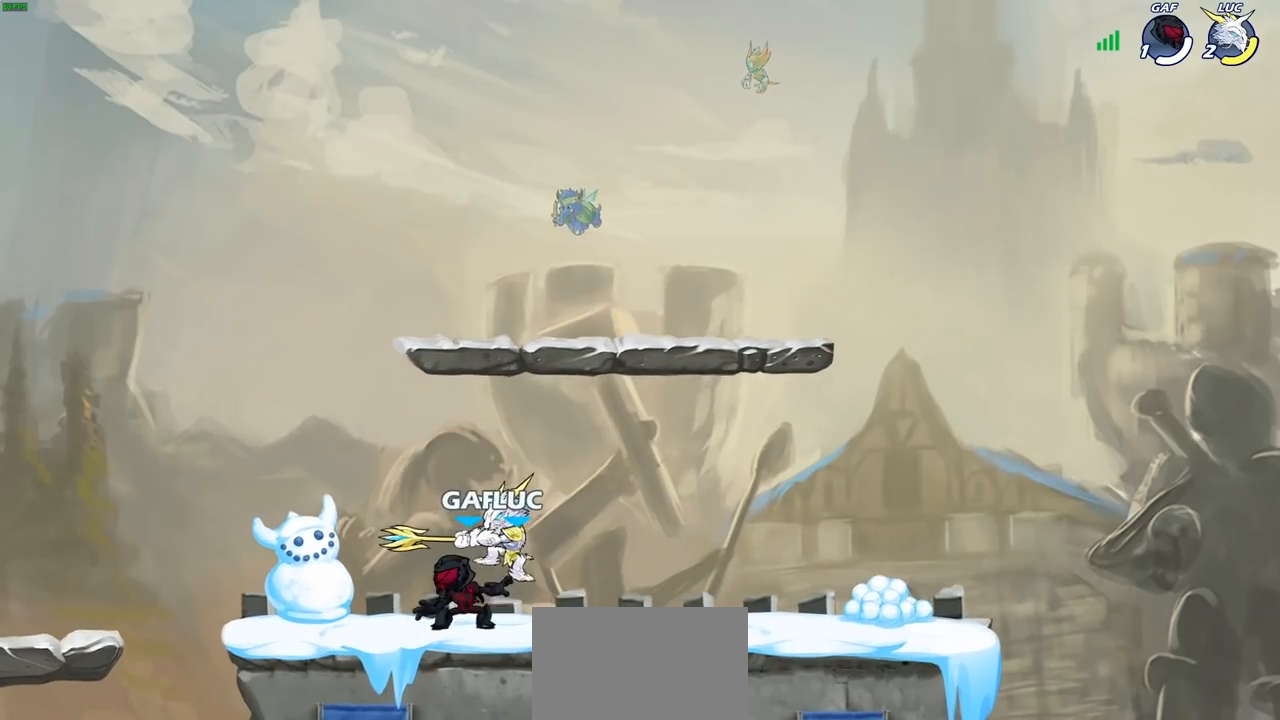
{"buttons": [], "left_stick": "up-left", "right_stick": "center", "events": [[117, "left_stick", "right"], [167, "CROSS", "down"], [283, "R2", "down"], [283, "left_stick", "up-right"], [333, "CROSS", "up"], [450, "R2", "up"], [483, "left_stick", "up-left"]]}
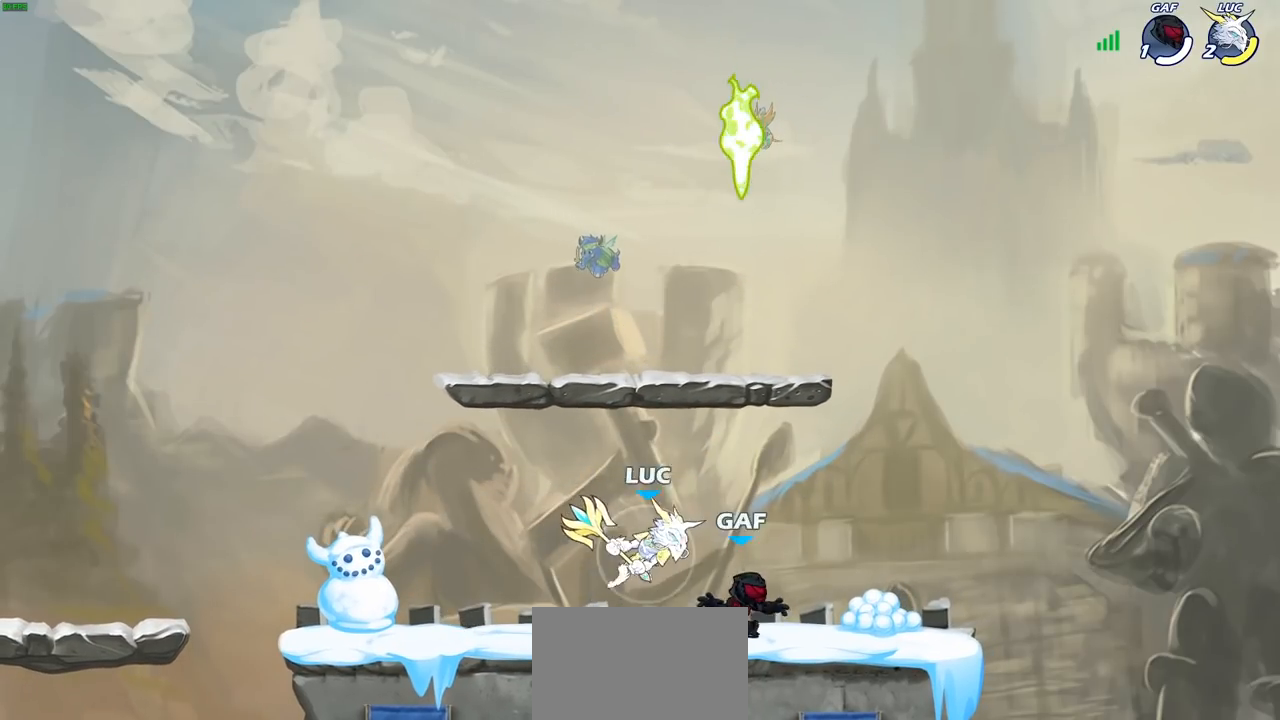
{"buttons": [], "left_stick": "left", "right_stick": "center", "events": [[83, "left_stick", "left"], [200, "left_stick", "up-right"], [217, "CROSS", "down"], [300, "CROSS", "up"], [317, "SQUARE", "down"], [333, "right_stick", "down"], [350, "left_stick", "up-left"], [383, "SQUARE", "up"], [383, "right_stick", "center"], [450, "left_stick", "left"]]}
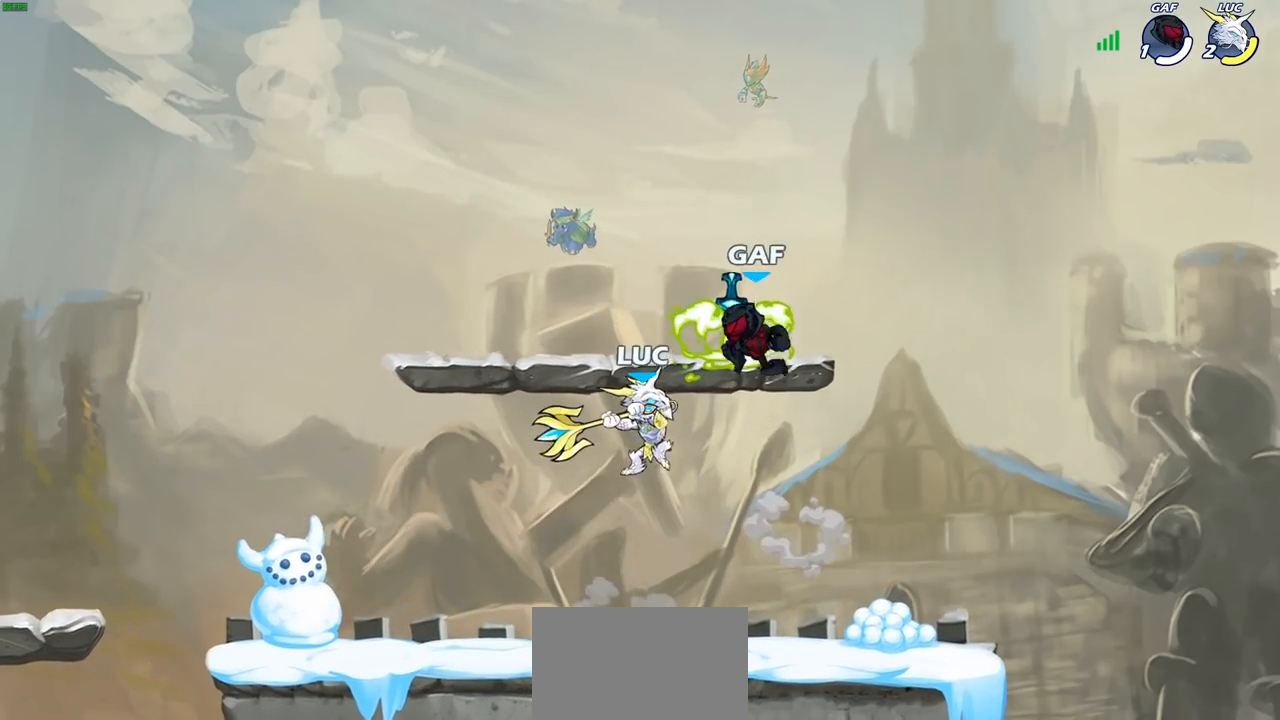
{"buttons": [], "left_stick": "up-right", "right_stick": "center", "events": [[217, "left_stick", "right"], [383, "CIRCLE", "down"], [433, "left_stick", "up-right"], [467, "CIRCLE", "up"]]}
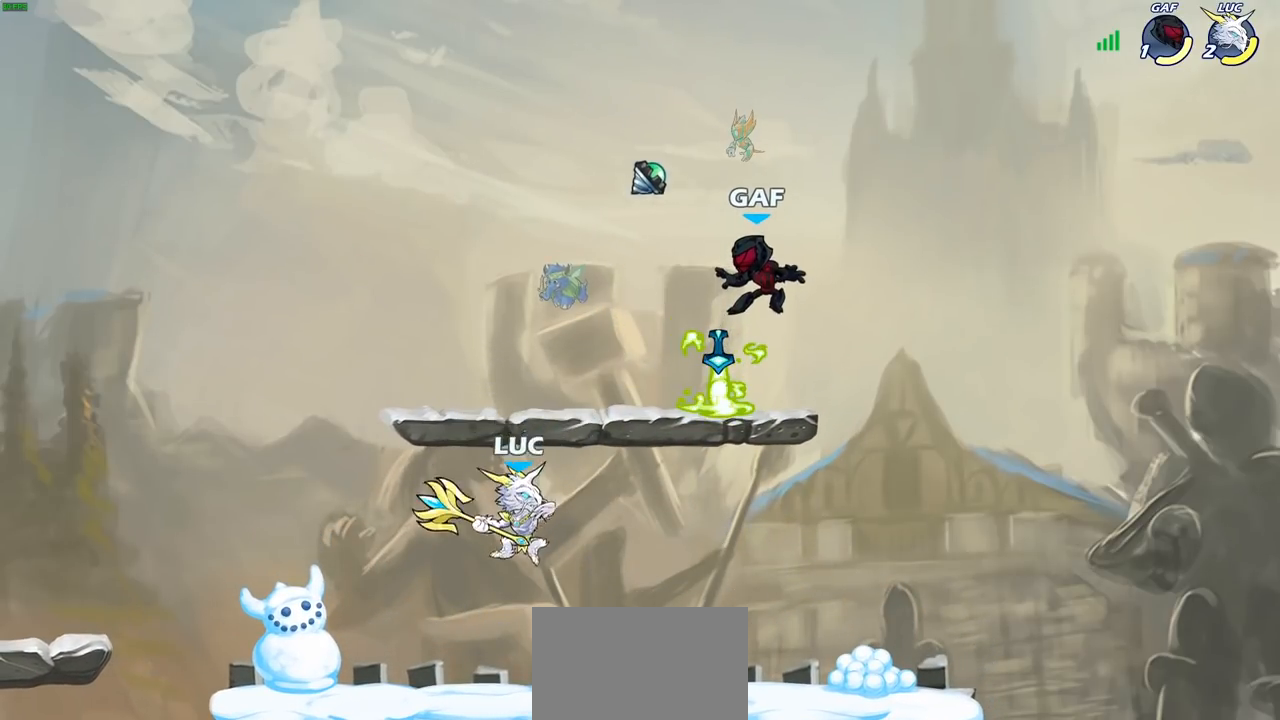
{"buttons": [], "left_stick": "up-right", "right_stick": "center", "events": []}
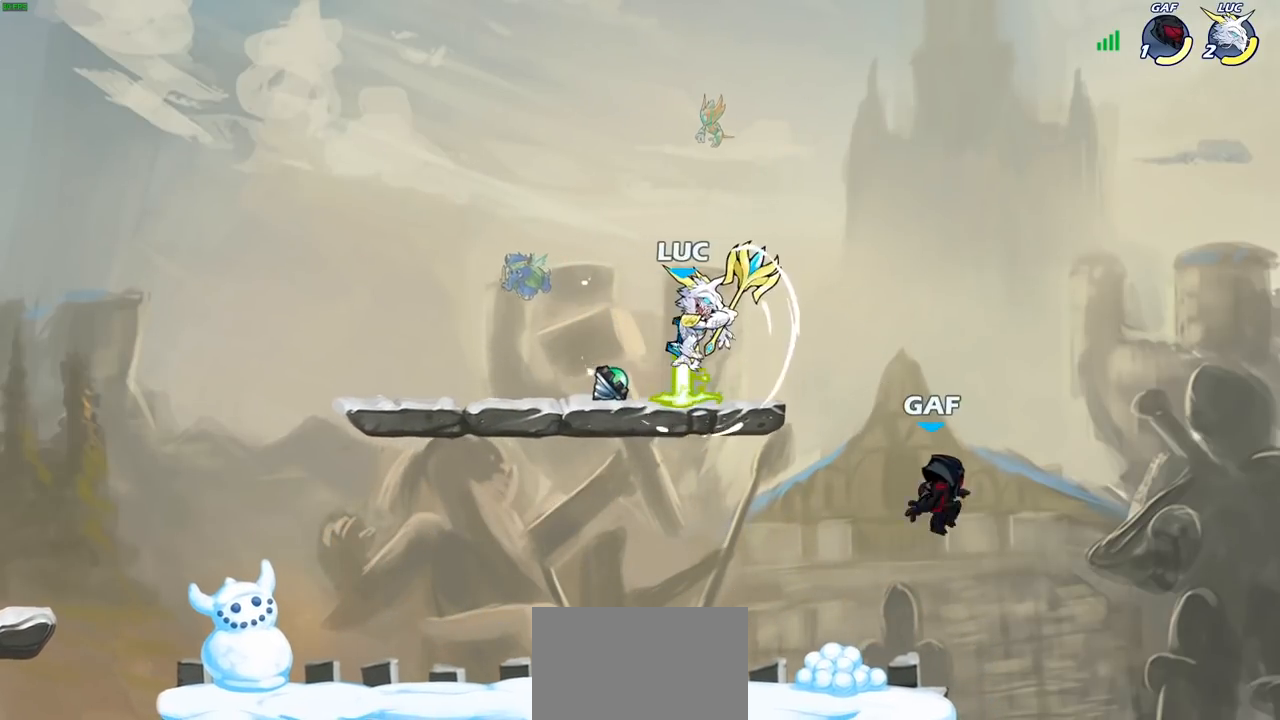
{"buttons": [], "left_stick": "down-left", "right_stick": "center", "events": [[150, "left_stick", "down-right"], [217, "left_stick", "down-left"], [267, "SQUARE", "down"], [333, "SQUARE", "up"]]}
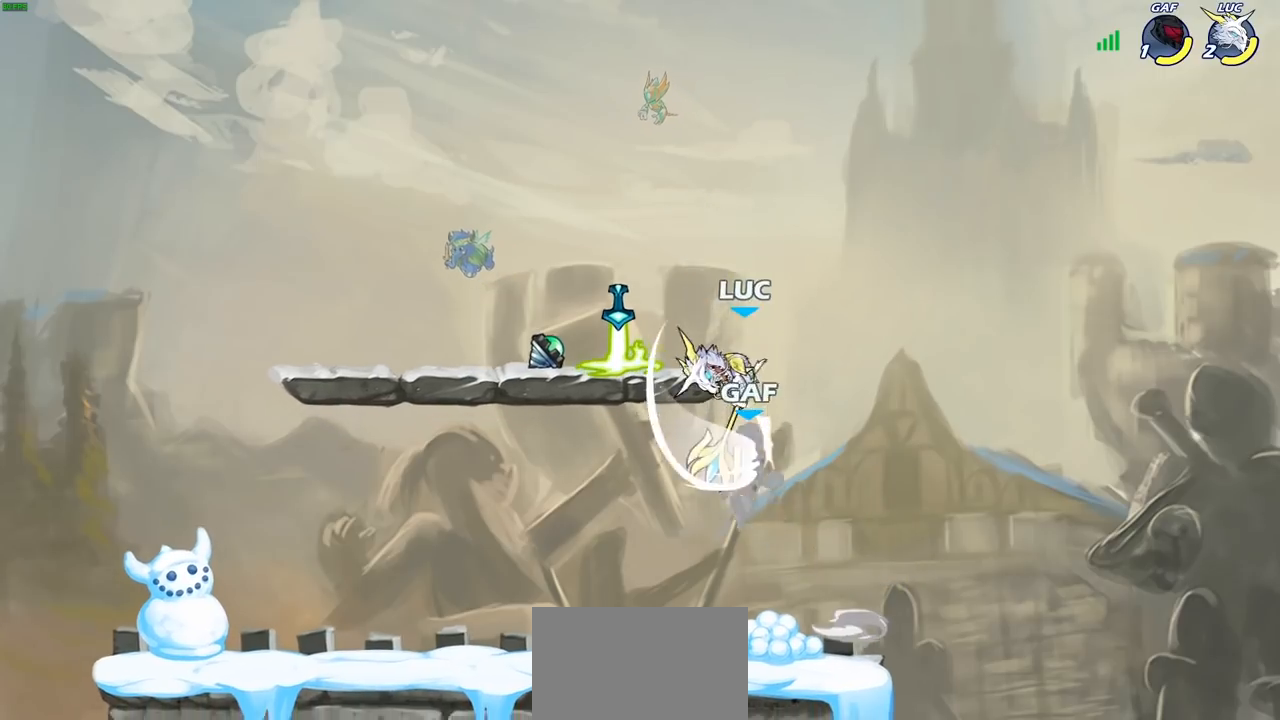
{"buttons": ["CROSS"], "left_stick": "up-right", "right_stick": "center", "events": [[417, "left_stick", "up-right"], [467, "CROSS", "down"]]}
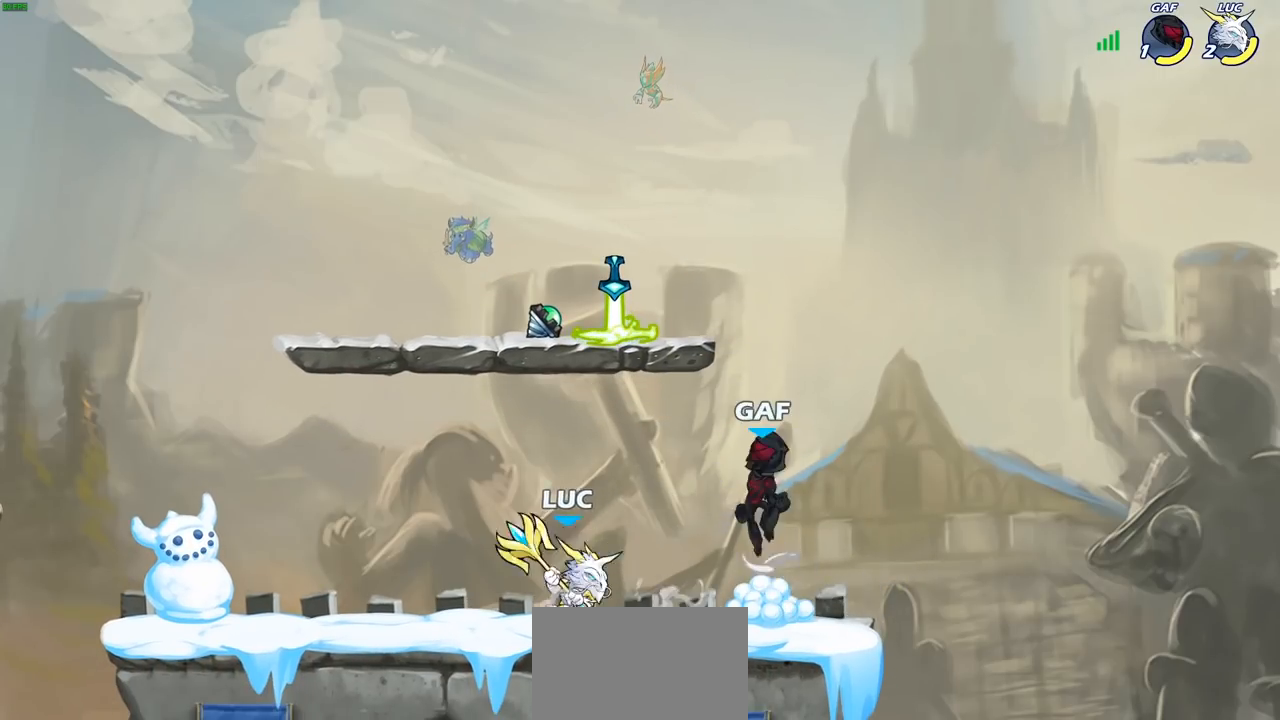
{"buttons": [], "left_stick": "up-right", "right_stick": "center", "events": [[17, "SQUARE", "down"], [50, "CROSS", "up"], [50, "SQUARE", "up"], [67, "left_stick", "up-left"], [167, "left_stick", "left"], [283, "left_stick", "up-right"]]}
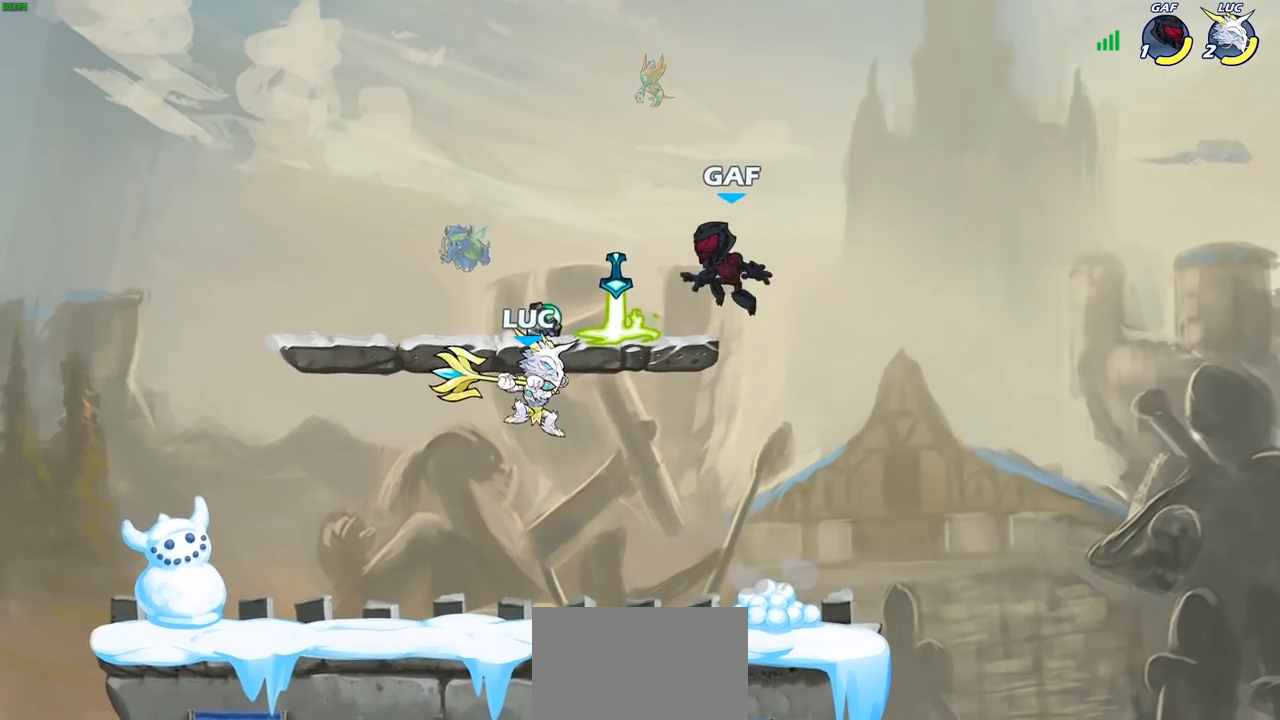
{"buttons": [], "left_stick": "center", "right_stick": "center", "events": [[200, "left_stick", "up-left"], [250, "left_stick", "center"], [267, "R2", "down"], [283, "CIRCLE", "down"], [367, "CIRCLE", "up"], [367, "R2", "up"]]}
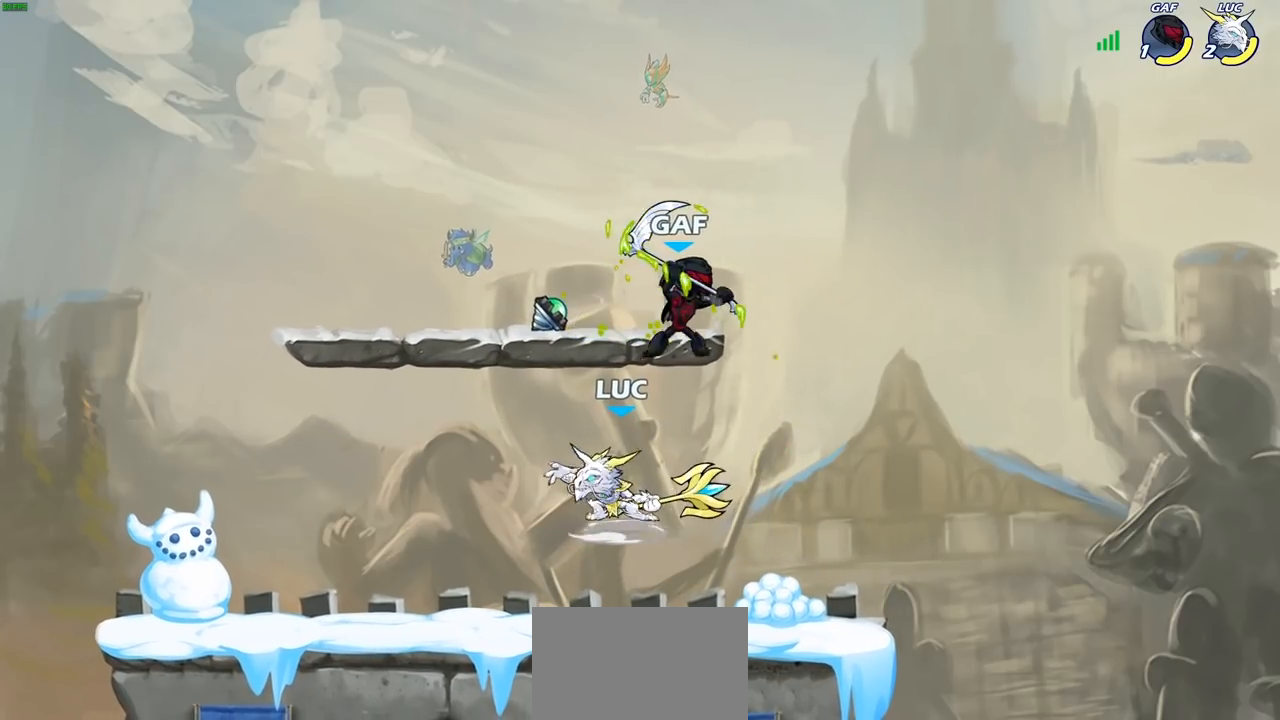
{"buttons": [], "left_stick": "right", "right_stick": "center", "events": [[483, "left_stick", "right"]]}
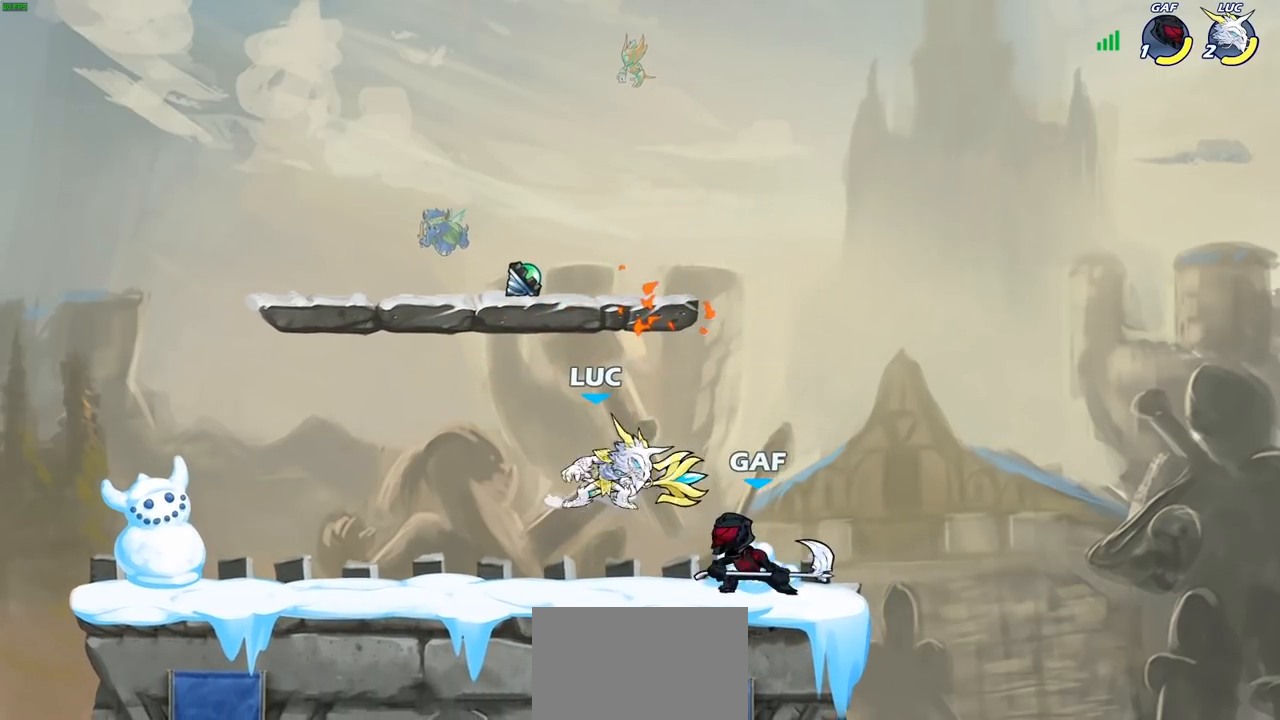
{"buttons": ["CROSS"], "left_stick": "up-left", "right_stick": "center", "events": [[100, "CROSS", "down"], [217, "left_stick", "up-right"], [300, "CROSS", "up"], [367, "left_stick", "up-left"], [450, "CROSS", "down"]]}
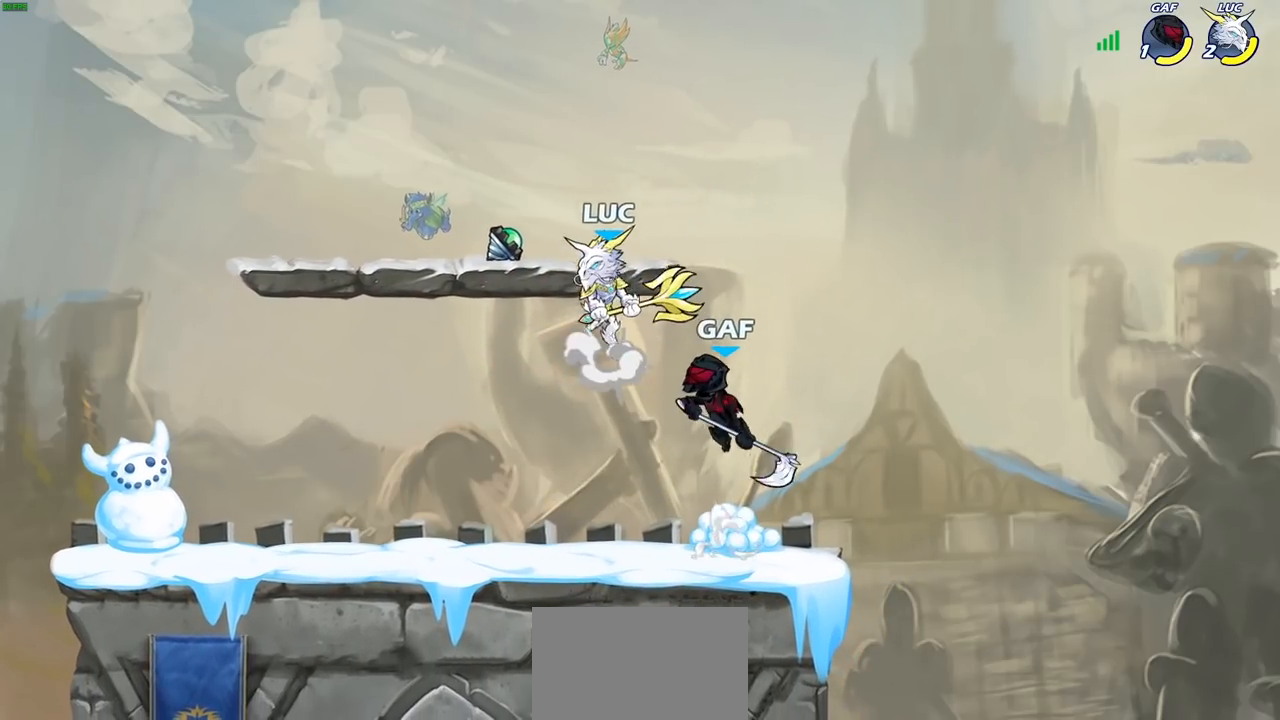
{"buttons": [], "left_stick": "center", "right_stick": "center", "events": [[100, "CROSS", "up"], [217, "left_stick", "down-left"], [367, "left_stick", "center"]]}
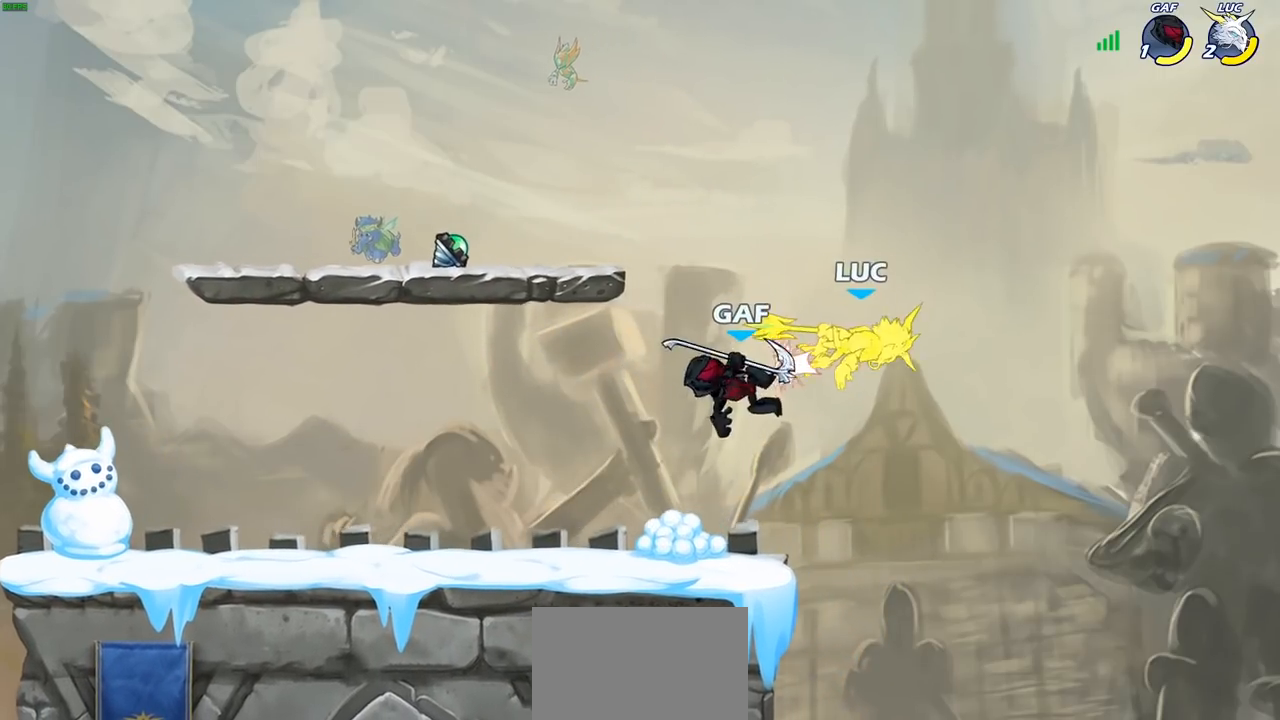
{"buttons": [], "left_stick": "down-left", "right_stick": "center", "events": [[83, "left_stick", "right"], [367, "left_stick", "down-right"], [483, "left_stick", "down-left"]]}
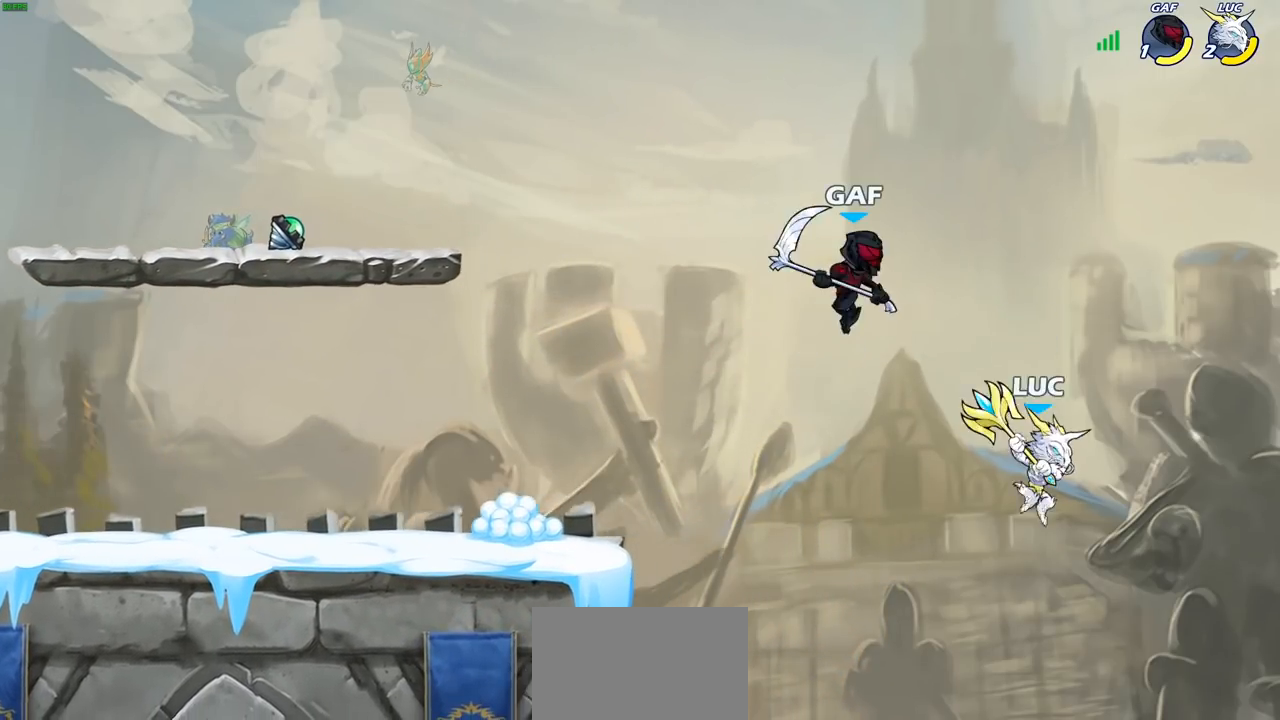
{"buttons": [], "left_stick": "up-left", "right_stick": "center", "events": [[67, "CIRCLE", "down"], [83, "left_stick", "up-left"], [183, "CIRCLE", "up"]]}
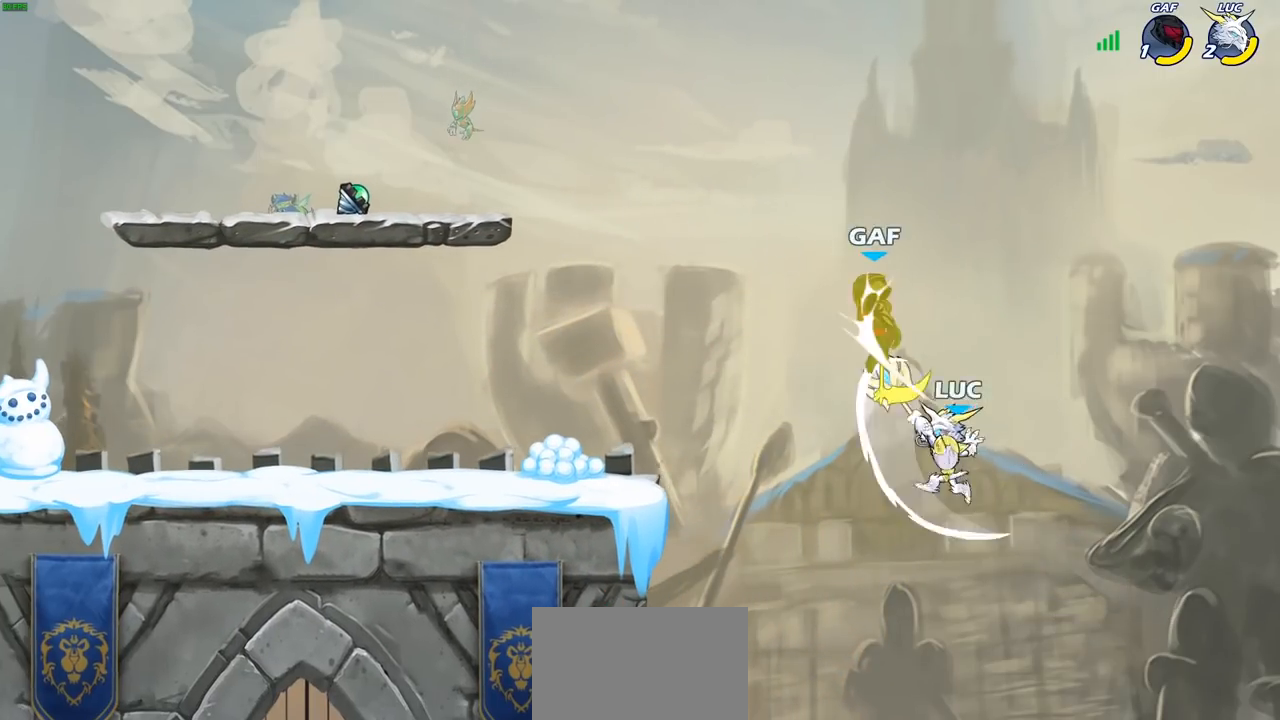
{"buttons": ["SQUARE"], "left_stick": "center", "right_stick": "down", "events": [[350, "CROSS", "down"], [433, "CROSS", "up"], [450, "SQUARE", "down"], [467, "left_stick", "center"], [467, "right_stick", "down"]]}